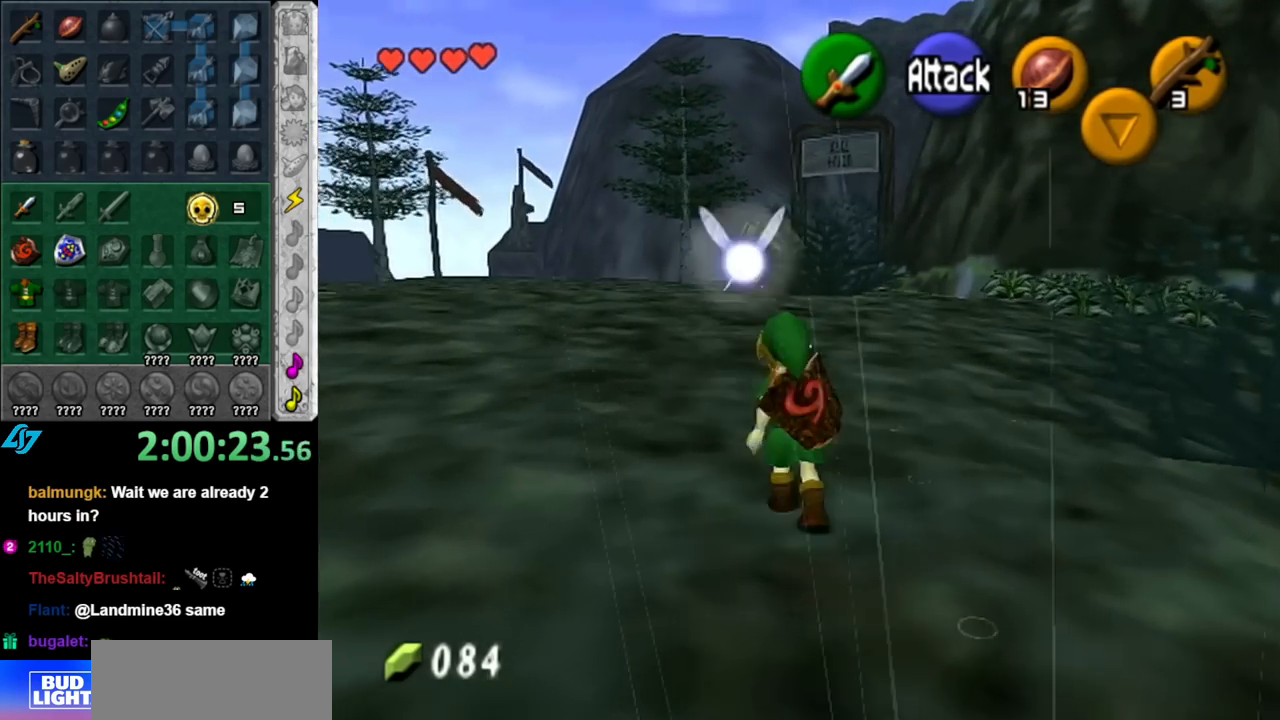
Gameplay with a controller (Nintendo layout); each line is a JSON object with the inputs held at the frame after it. "events" lists button and stick changes between this image and that frame as [ms after this image, input, new state], when the widget could be followed in between. Not read: L3 R3.
{"buttons": [], "left_stick": "up", "right_stick": "center", "events": []}
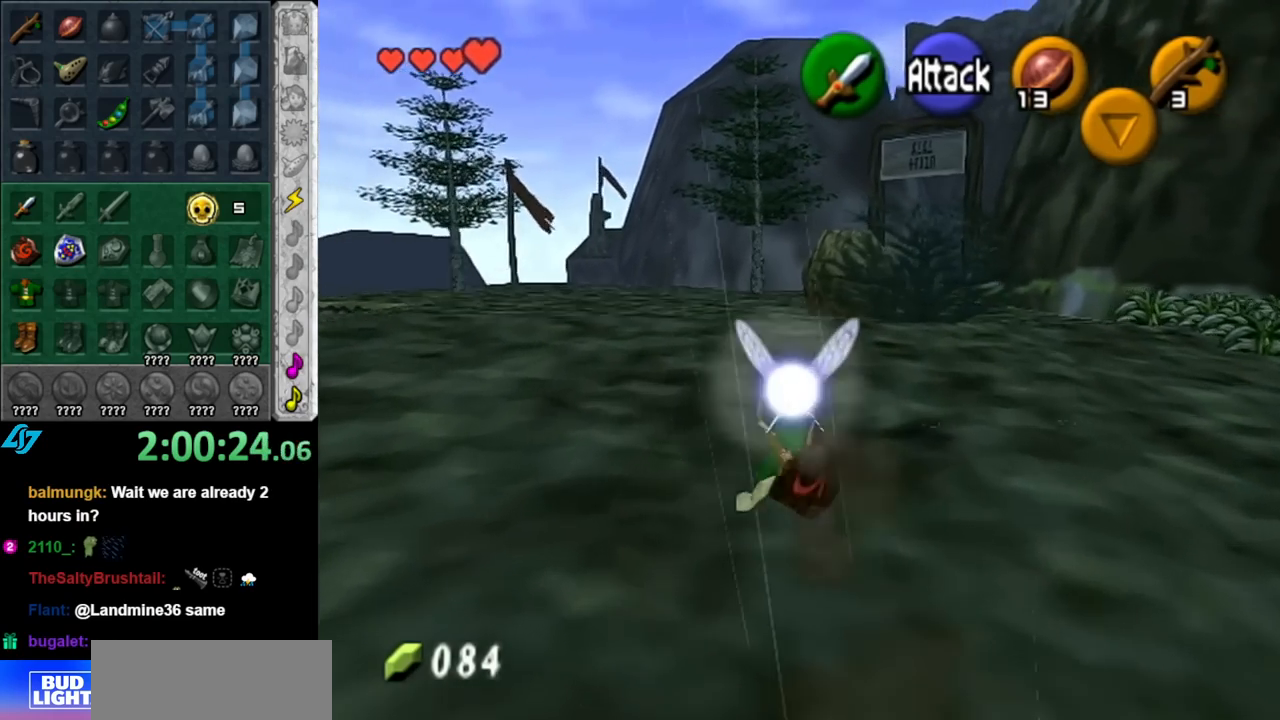
{"buttons": [], "left_stick": "up", "right_stick": "center", "events": [[117, "A", "down"], [283, "A", "up"]]}
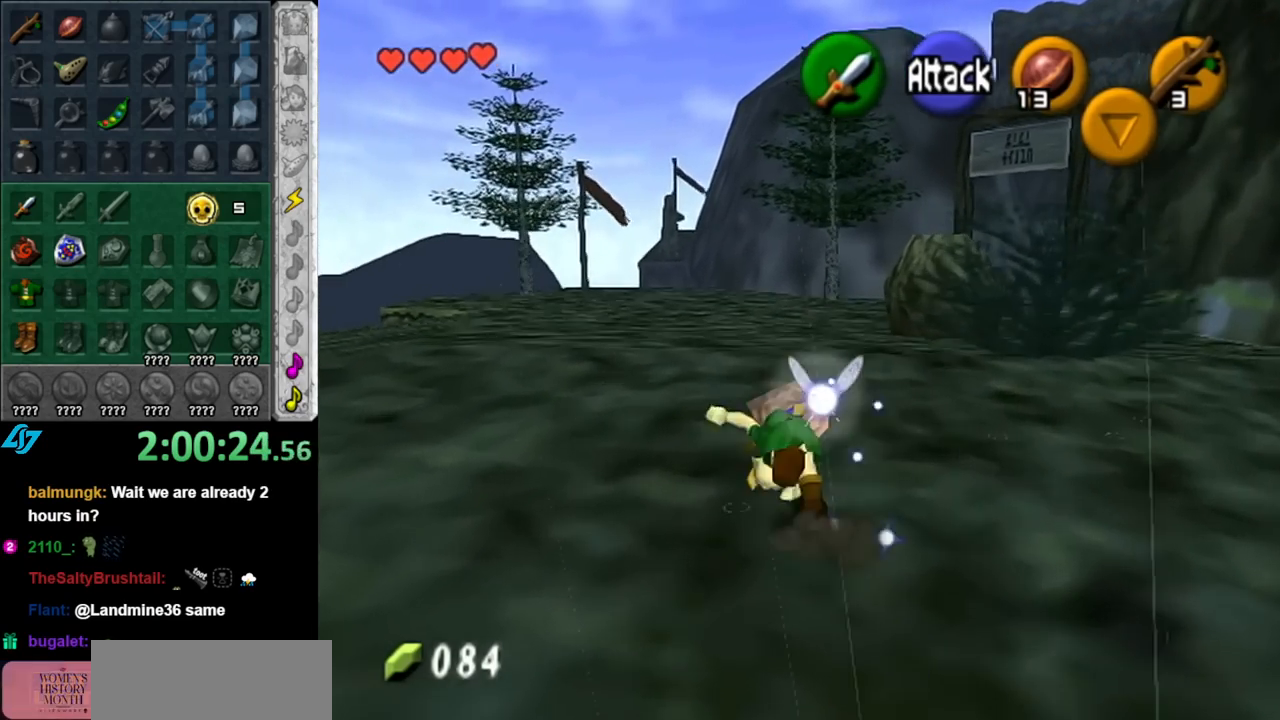
{"buttons": ["A", "L1"], "left_stick": "up-left", "right_stick": "center", "events": [[150, "left_stick", "up-left"], [400, "A", "down"], [500, "L1", "down"]]}
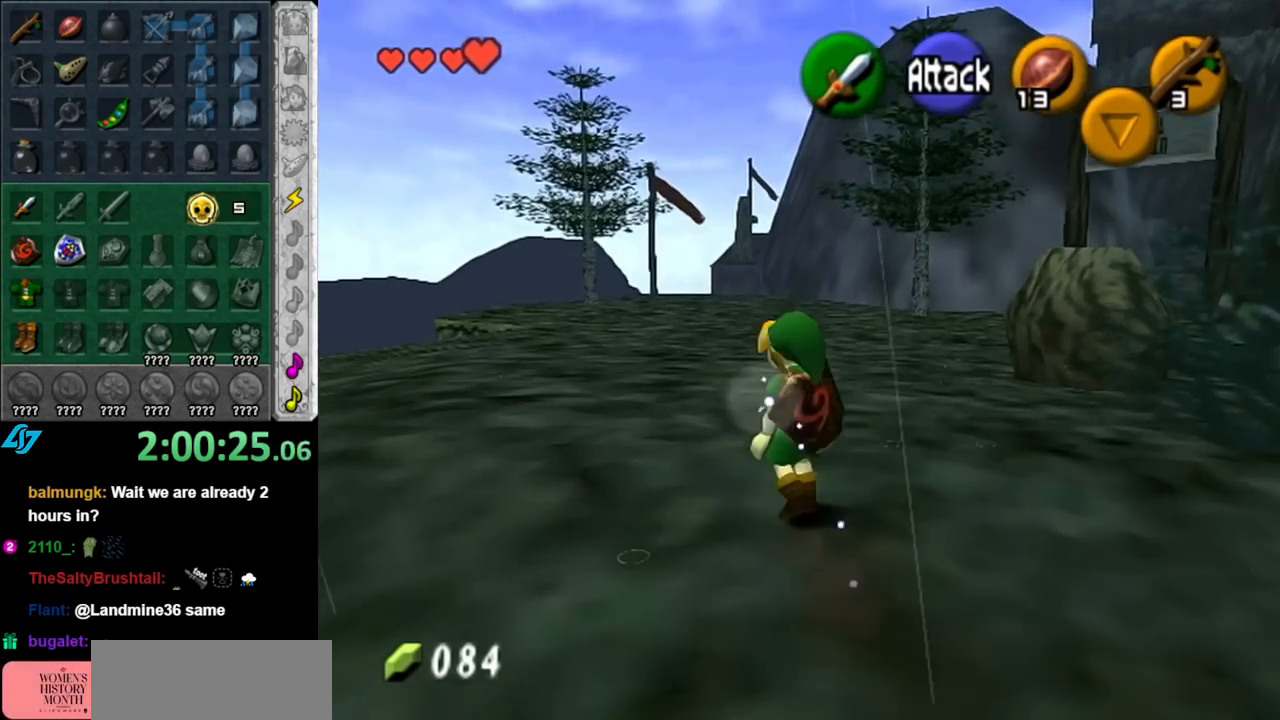
{"buttons": [], "left_stick": "up", "right_stick": "center", "events": [[67, "A", "up"], [67, "left_stick", "up"], [250, "L1", "up"]]}
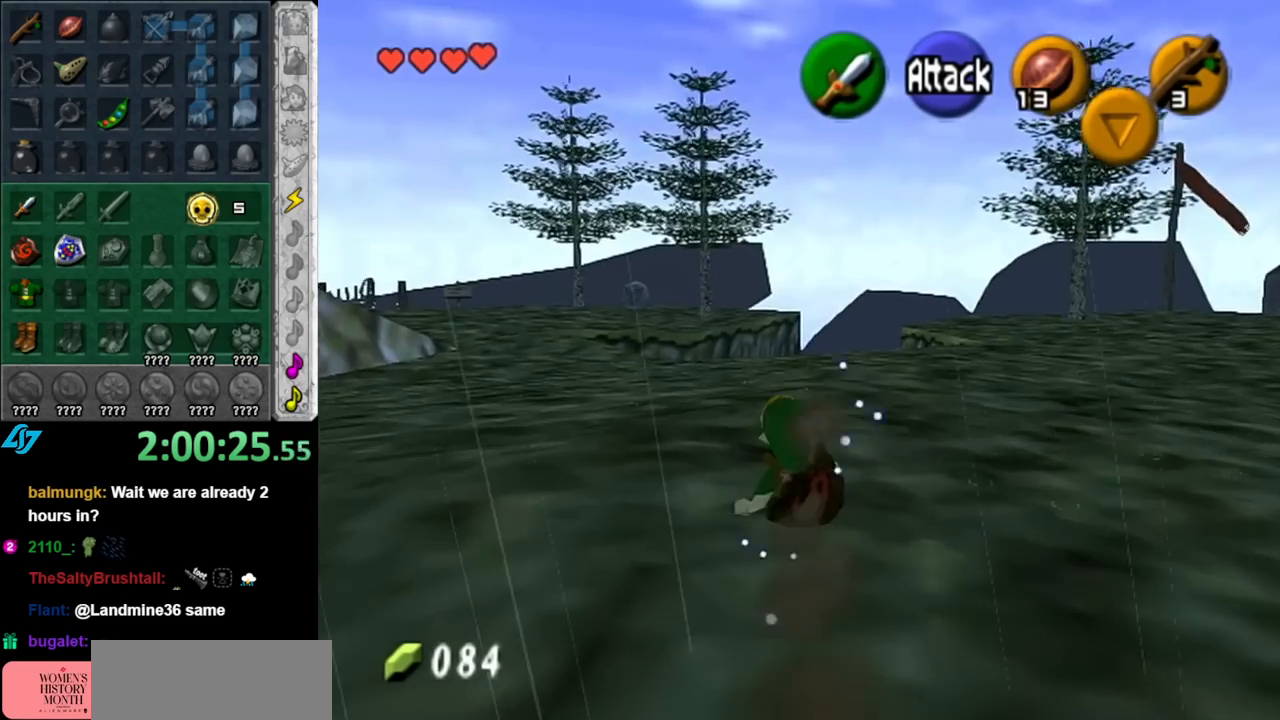
{"buttons": [], "left_stick": "up", "right_stick": "center", "events": [[250, "A", "down"], [400, "A", "up"]]}
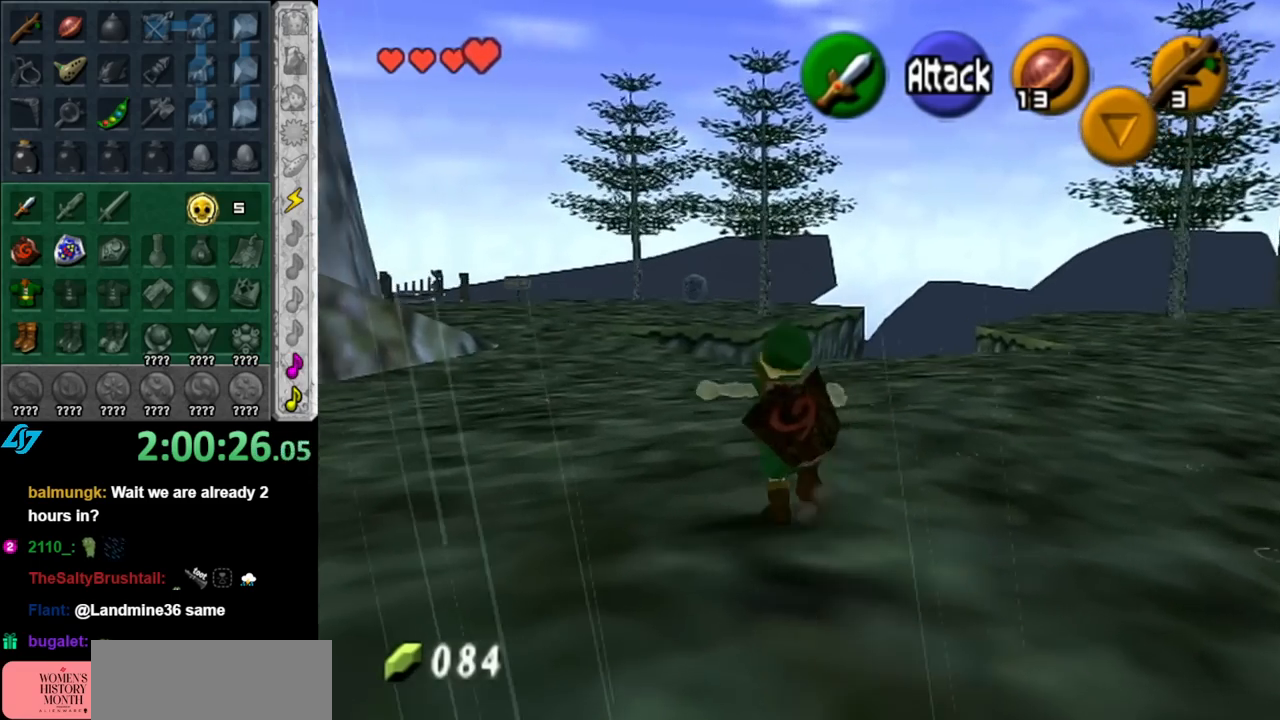
{"buttons": [], "left_stick": "up", "right_stick": "center", "events": []}
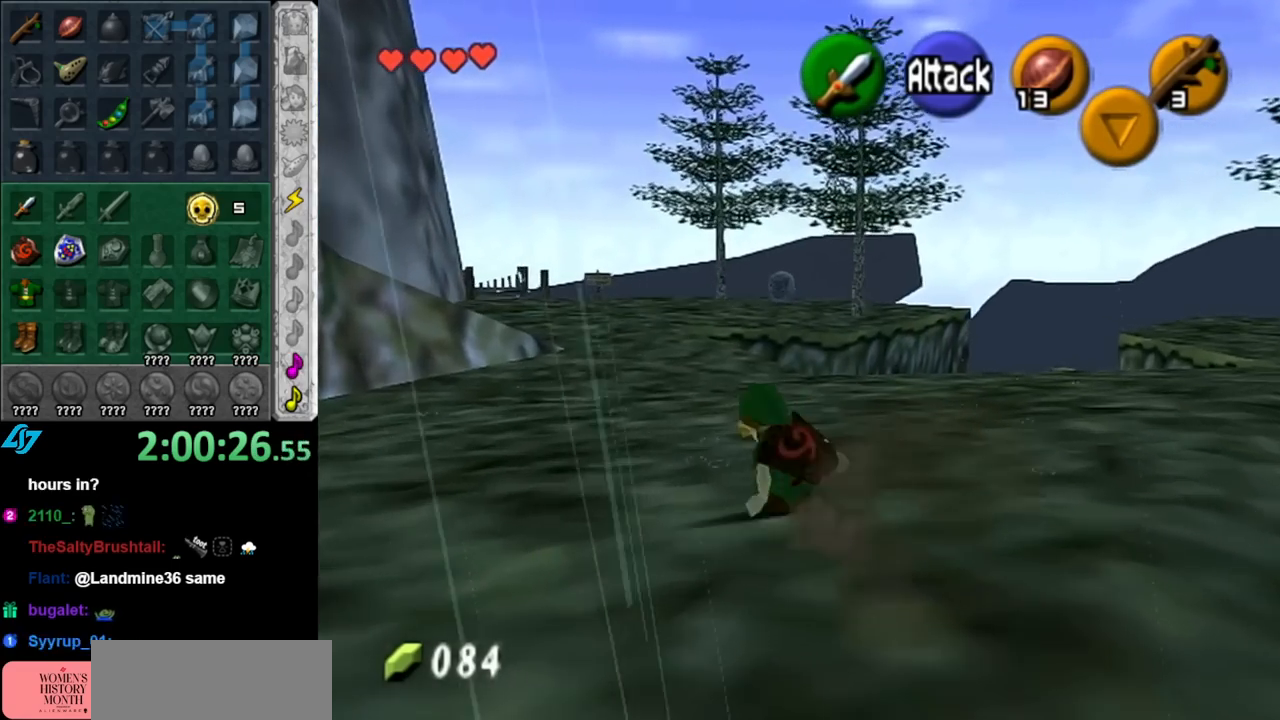
{"buttons": [], "left_stick": "up", "right_stick": "center", "events": [[100, "A", "down"], [250, "A", "up"]]}
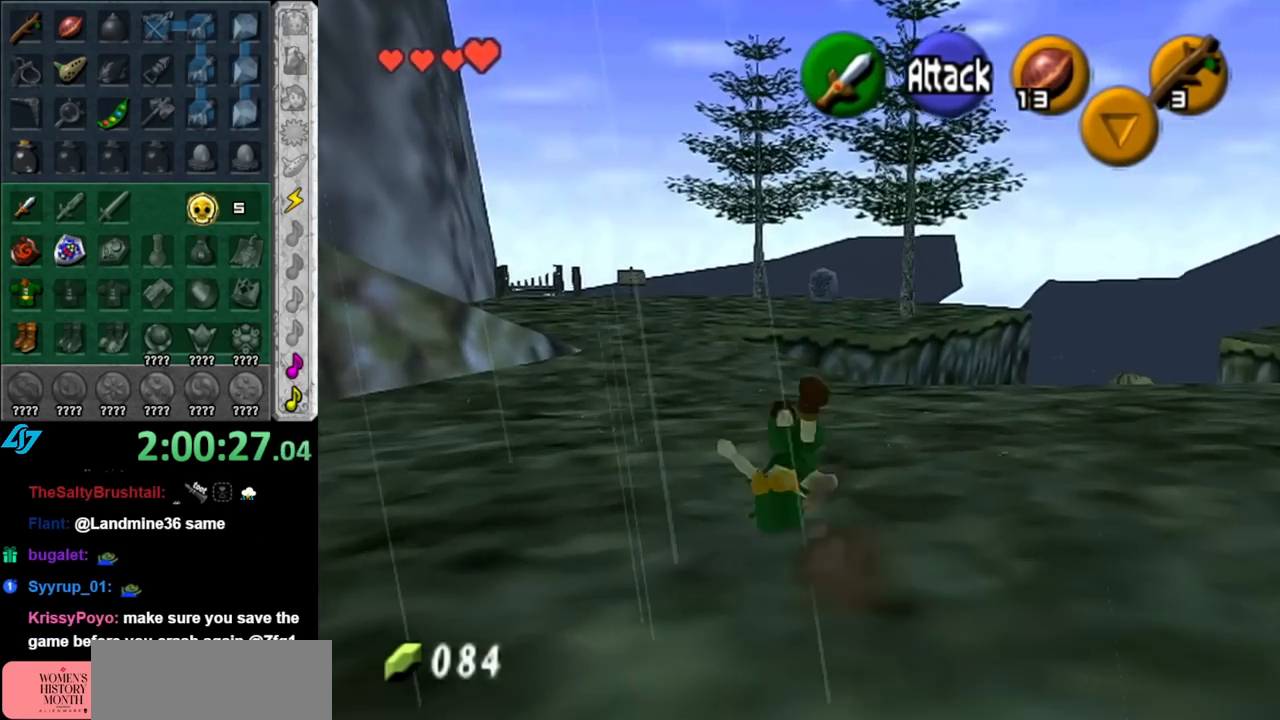
{"buttons": ["A"], "left_stick": "up", "right_stick": "center", "events": [[400, "A", "down"]]}
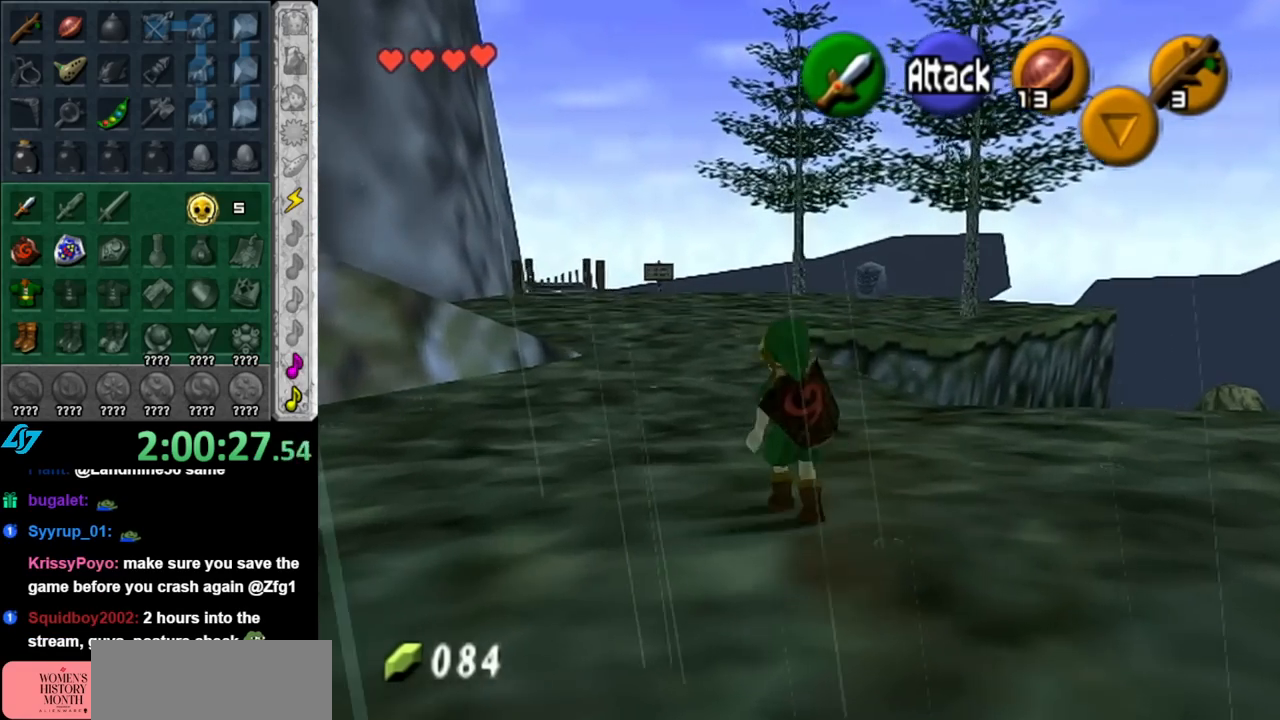
{"buttons": [], "left_stick": "up", "right_stick": "center", "events": [[33, "A", "up"]]}
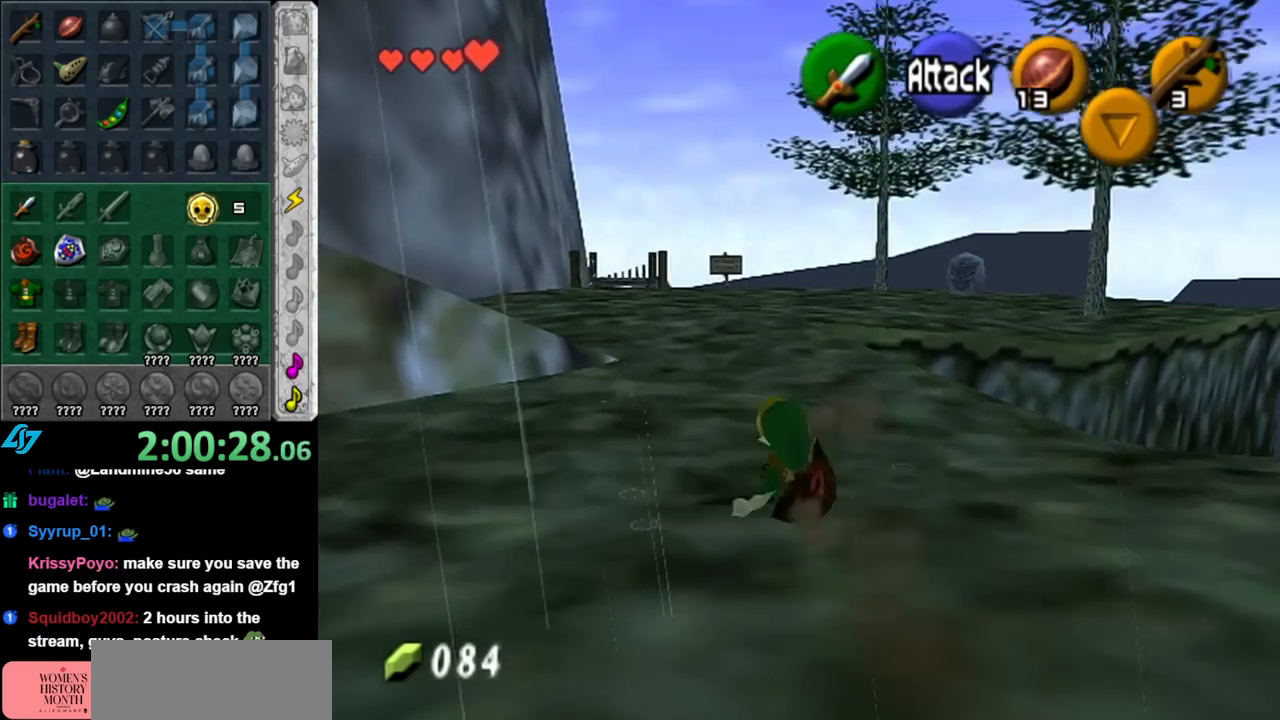
{"buttons": [], "left_stick": "up", "right_stick": "center", "events": [[150, "A", "down"], [250, "L1", "down"], [283, "A", "up"], [467, "L1", "up"]]}
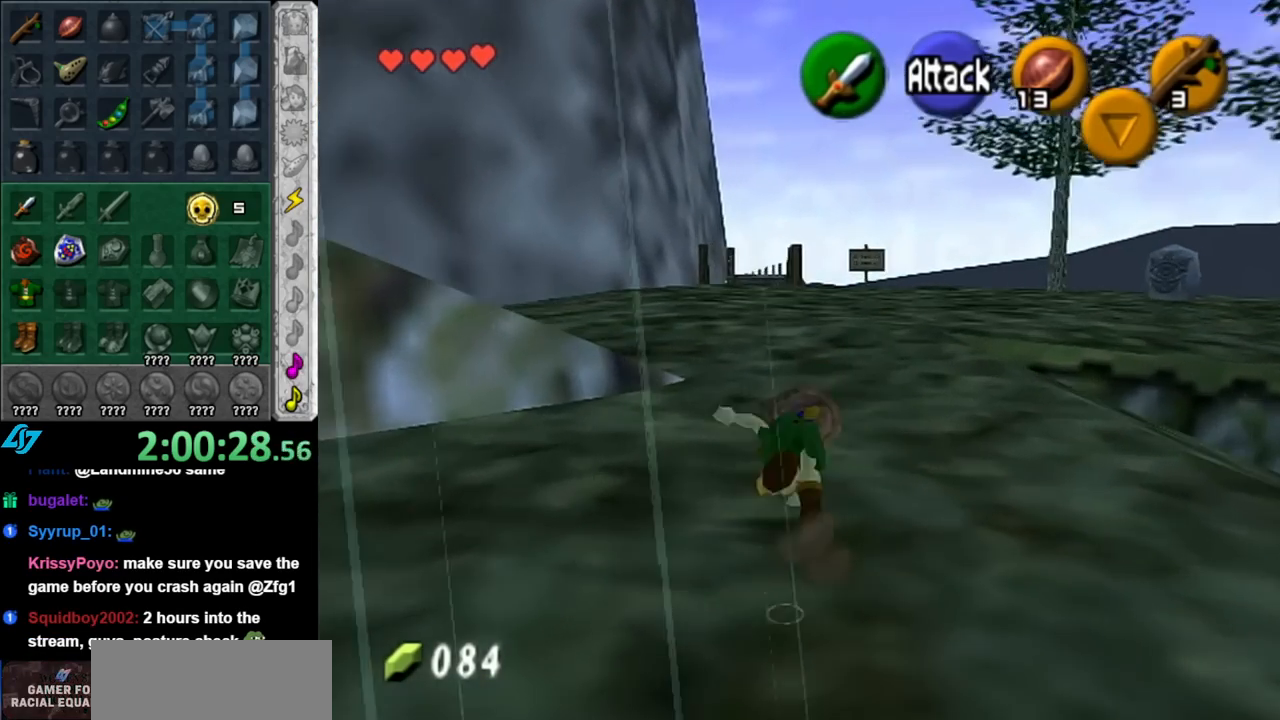
{"buttons": ["L1"], "left_stick": "center", "right_stick": "center", "events": [[250, "left_stick", "up-left"], [400, "left_stick", "left"], [467, "L1", "down"], [500, "left_stick", "center"]]}
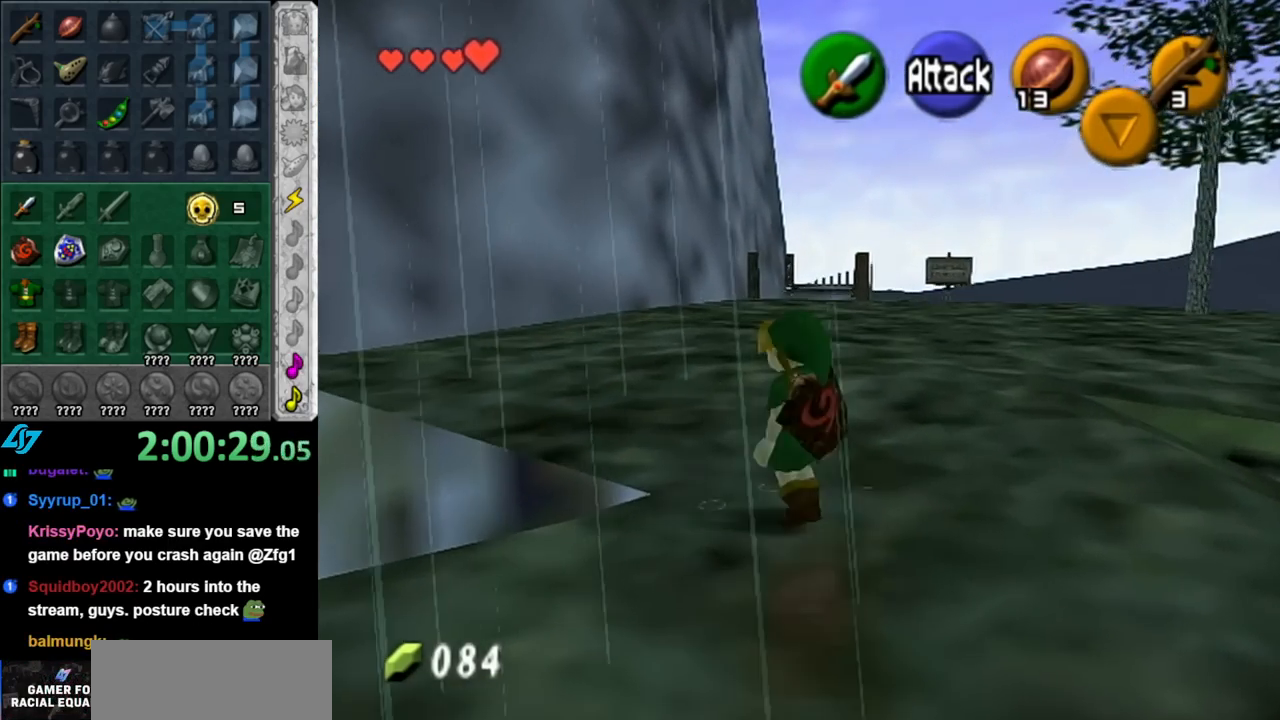
{"buttons": ["L1"], "left_stick": "right", "right_stick": "center", "events": [[150, "left_stick", "right"]]}
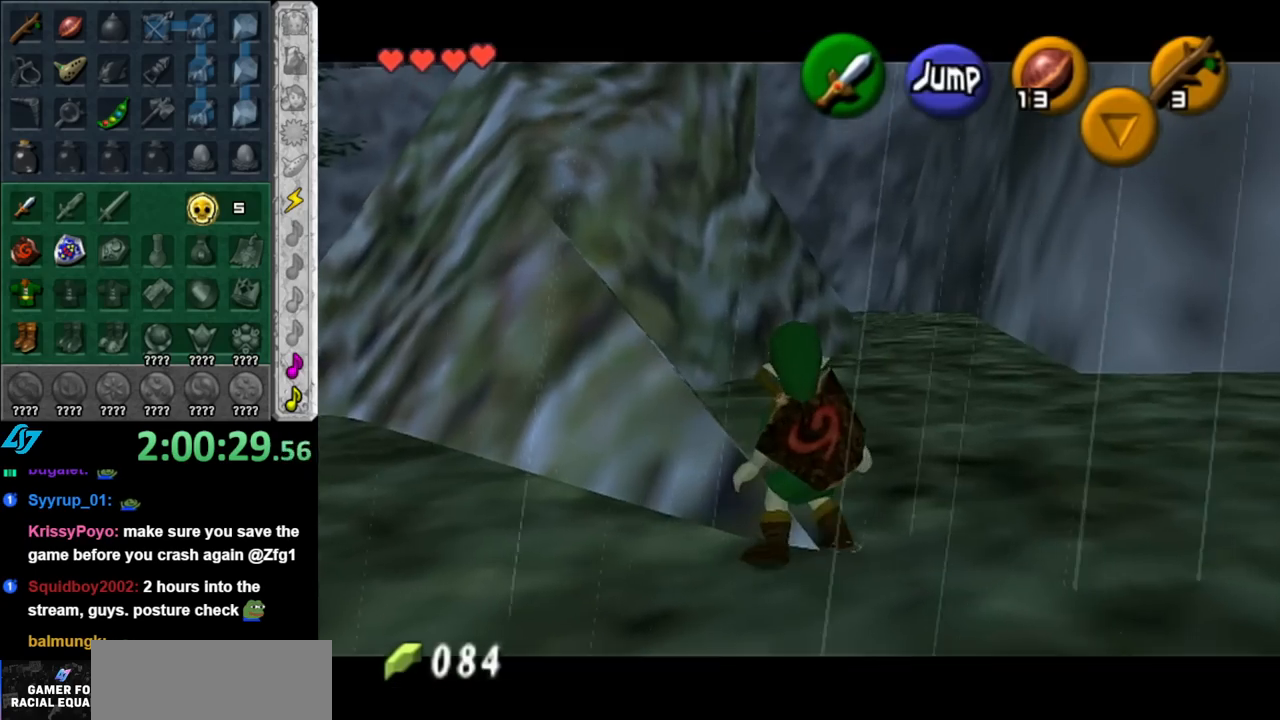
{"buttons": [], "left_stick": "up", "right_stick": "center", "events": [[150, "L1", "up"], [367, "left_stick", "up"]]}
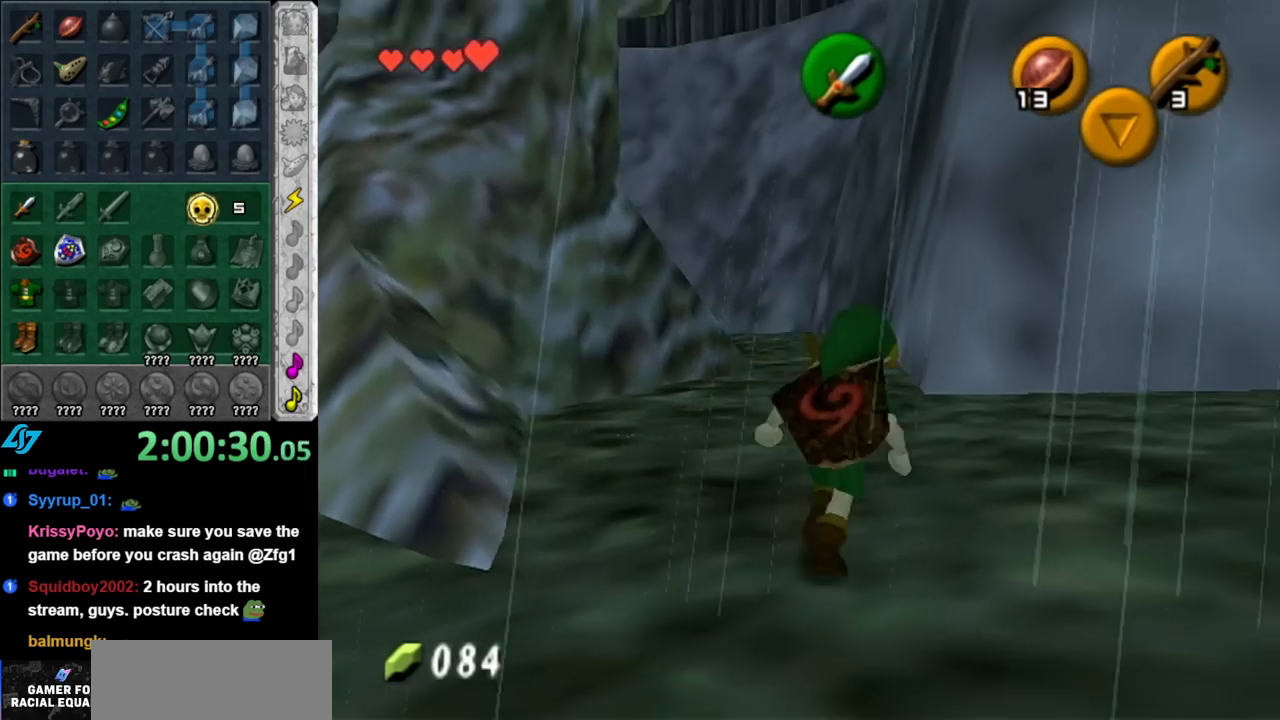
{"buttons": ["A"], "left_stick": "up", "right_stick": "center", "events": [[250, "A", "down"], [367, "A", "up"], [433, "A", "down"]]}
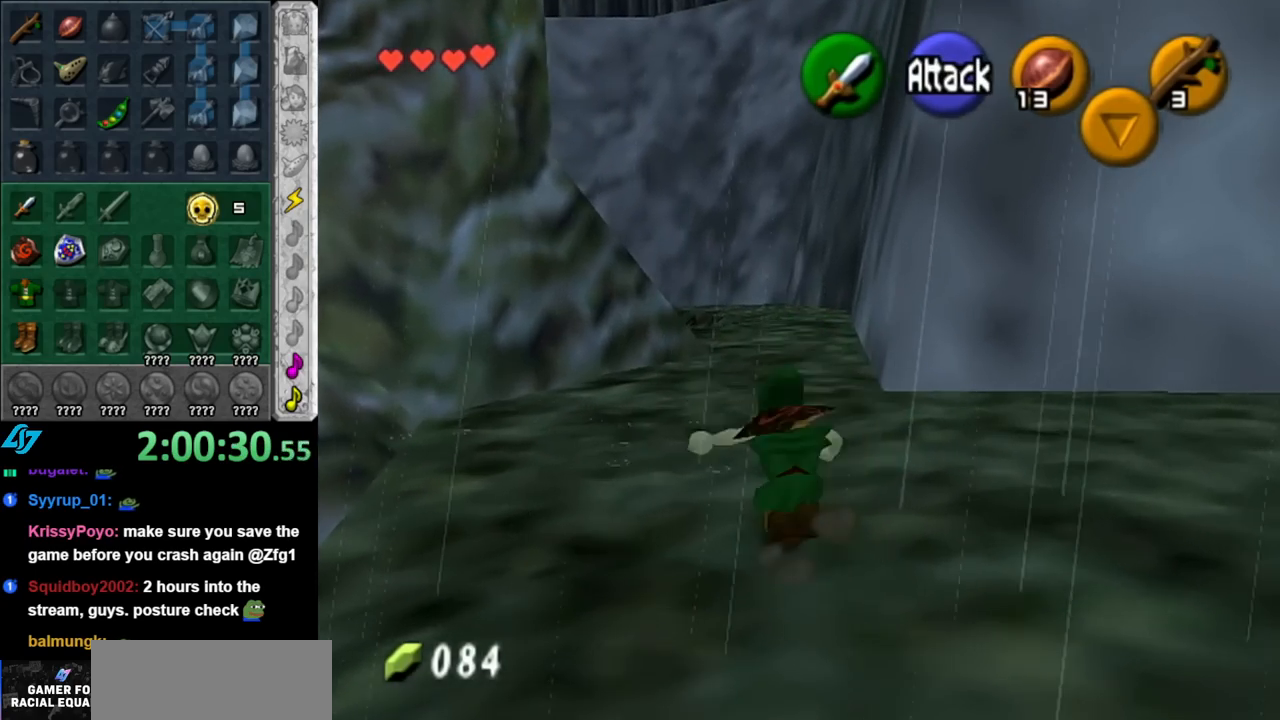
{"buttons": ["A"], "left_stick": "up", "right_stick": "center", "events": [[67, "A", "up"], [500, "A", "down"]]}
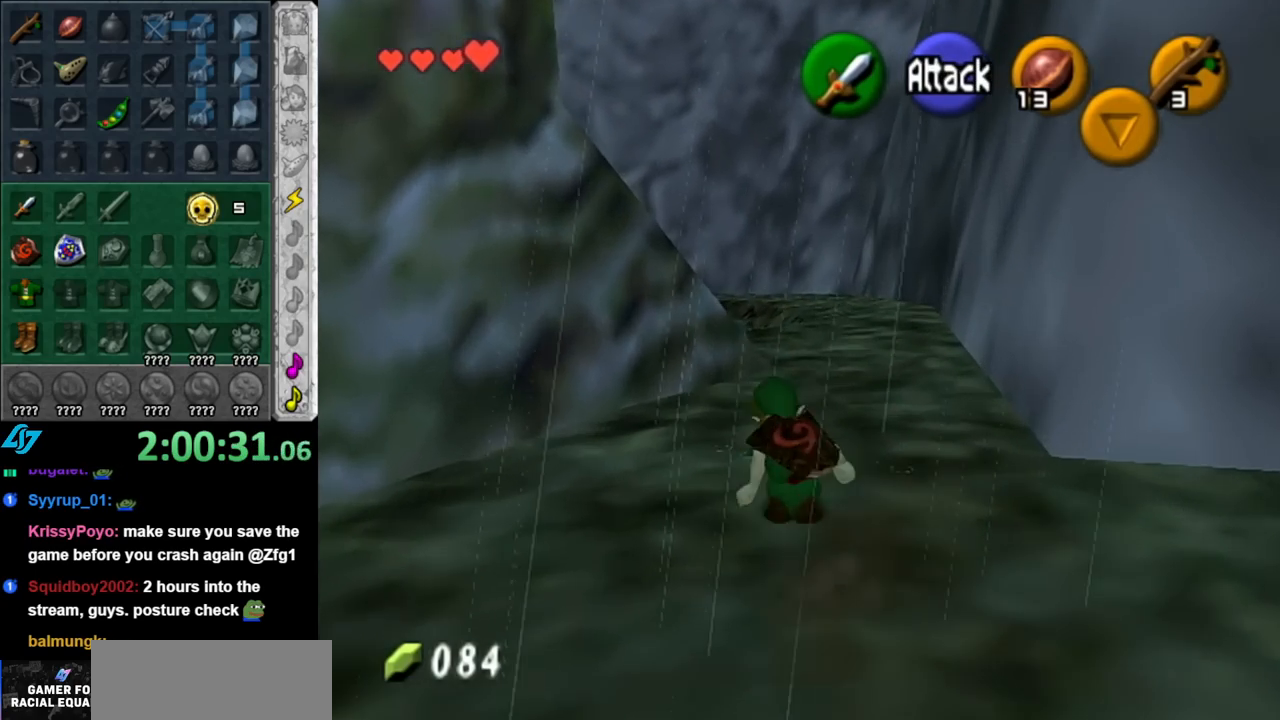
{"buttons": [], "left_stick": "up", "right_stick": "center", "events": [[150, "A", "up"]]}
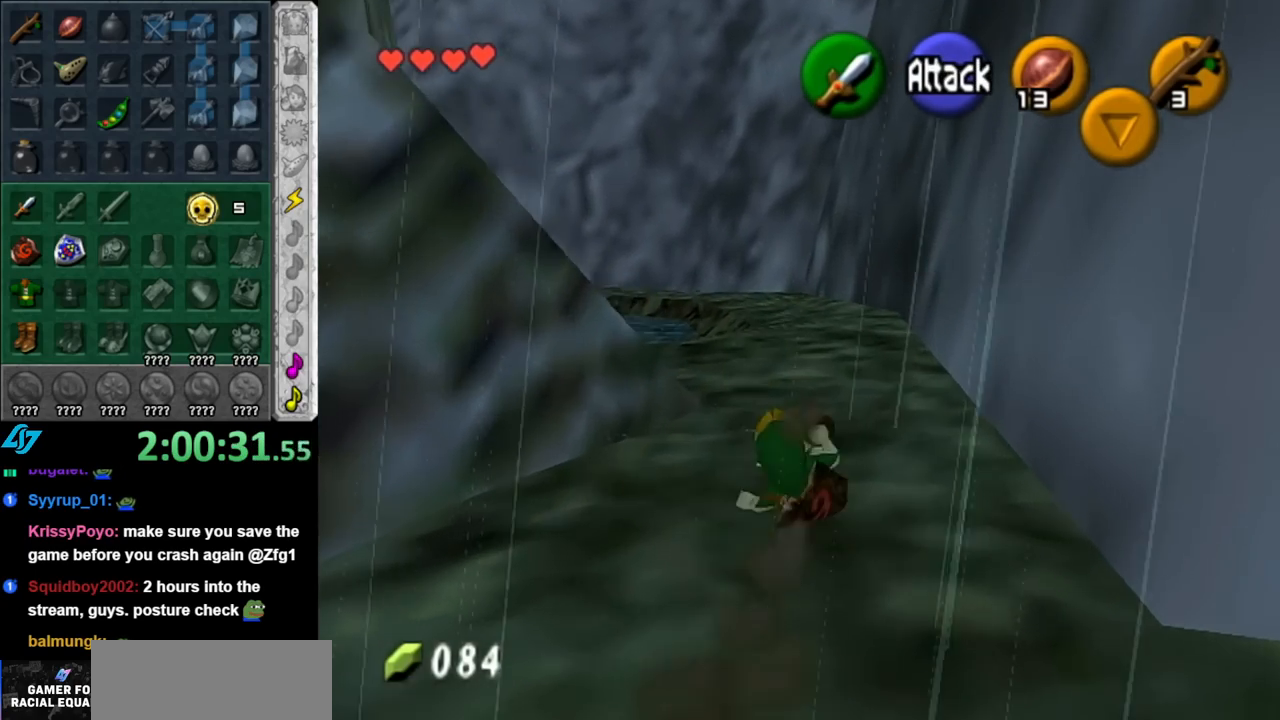
{"buttons": ["L1"], "left_stick": "center", "right_stick": "center", "events": [[117, "left_stick", "up-left"], [317, "L1", "down"], [367, "left_stick", "center"]]}
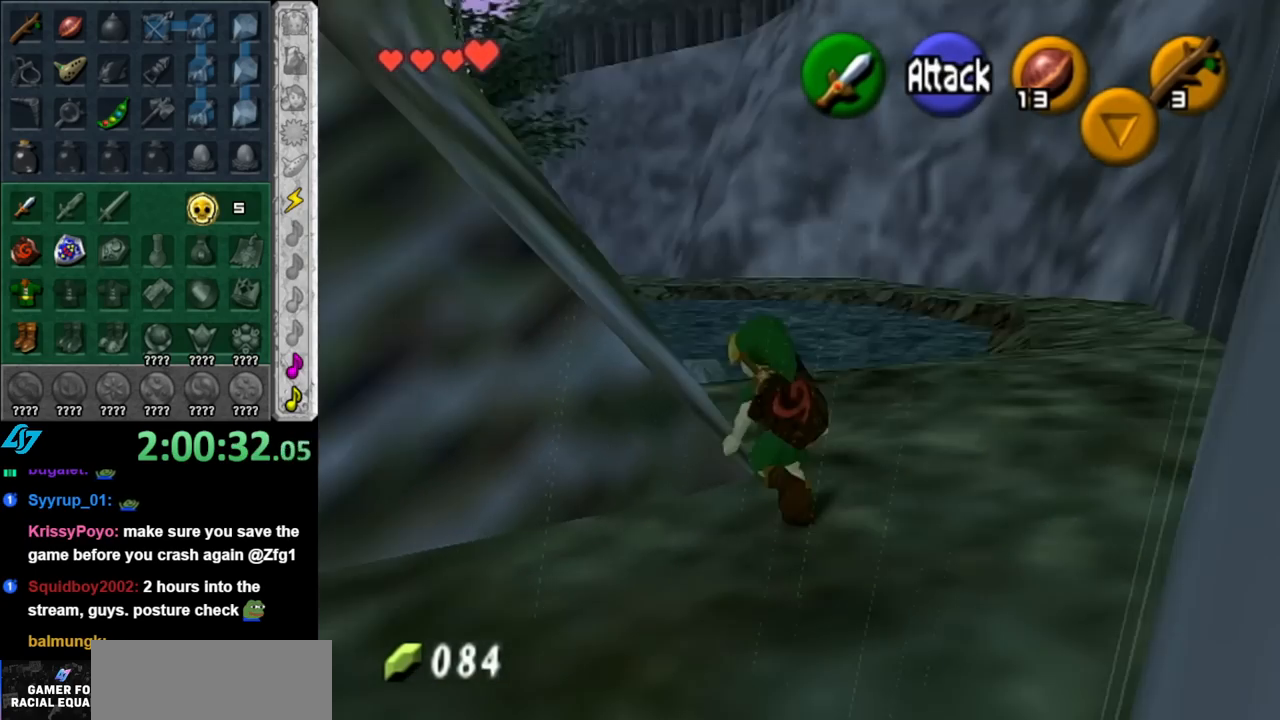
{"buttons": [], "left_stick": "down-left", "right_stick": "center", "events": [[33, "L1", "up"], [183, "left_stick", "down"], [317, "left_stick", "down-left"]]}
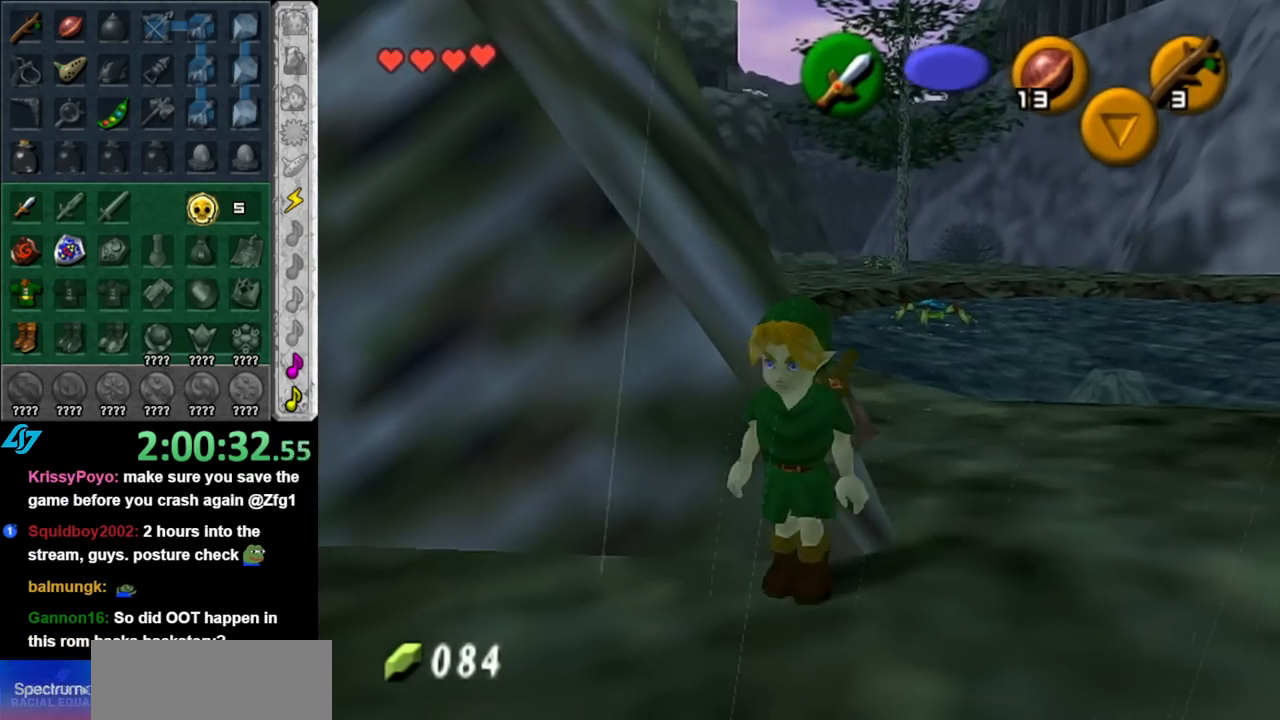
{"buttons": [], "left_stick": "up", "right_stick": "center", "events": [[33, "A", "down"], [83, "L1", "down"], [150, "A", "up"], [150, "left_stick", "up-left"], [250, "left_stick", "up"], [317, "L1", "up"]]}